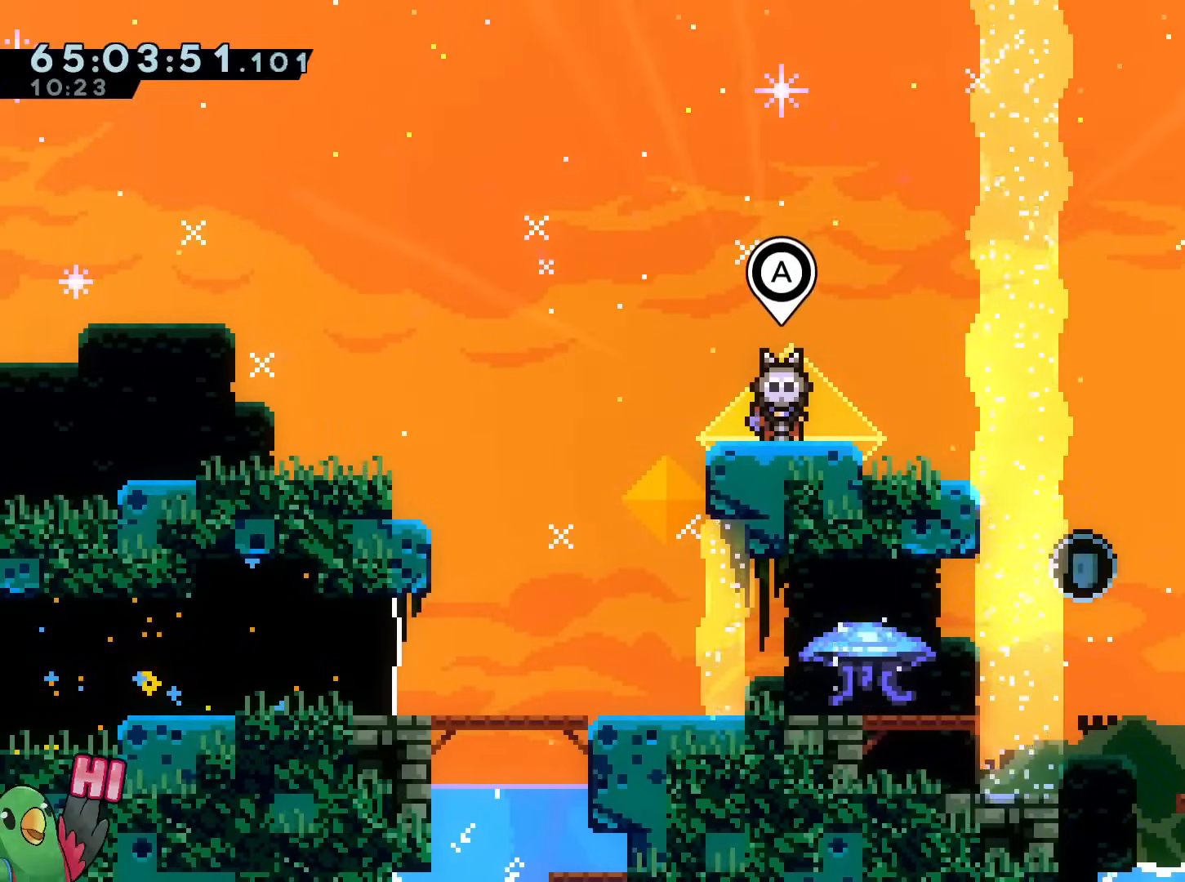
Gameplay with a controller (Nintendo layout); each line is a JSON object with the inputs held at the frame after it. "events" lists button and stick changes between this image and that frame as [ms after this image, input, new state], when the widget could be followed in between. Not read: HOME L1 L3 R2 R3.
{"buttons": [], "left_stick": "center", "right_stick": "center", "events": []}
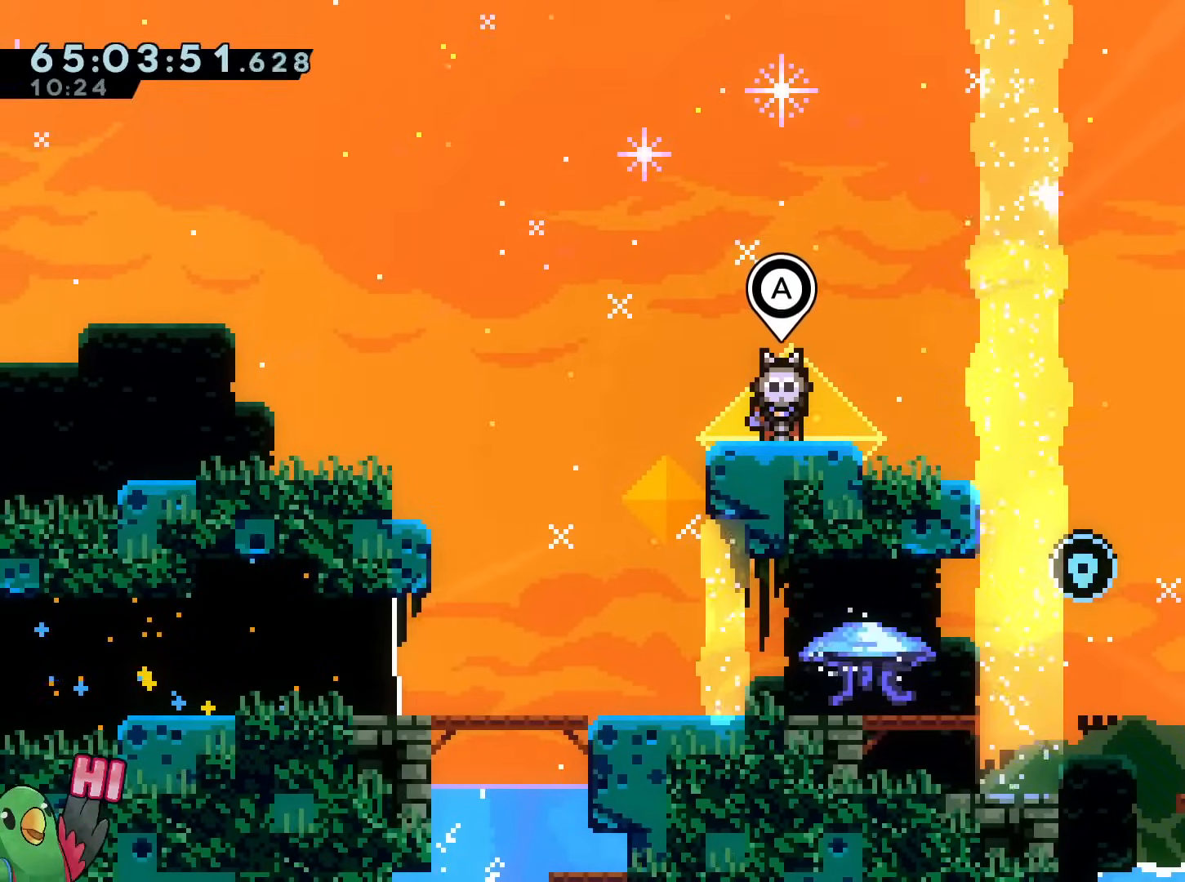
{"buttons": [], "left_stick": "center", "right_stick": "center", "events": []}
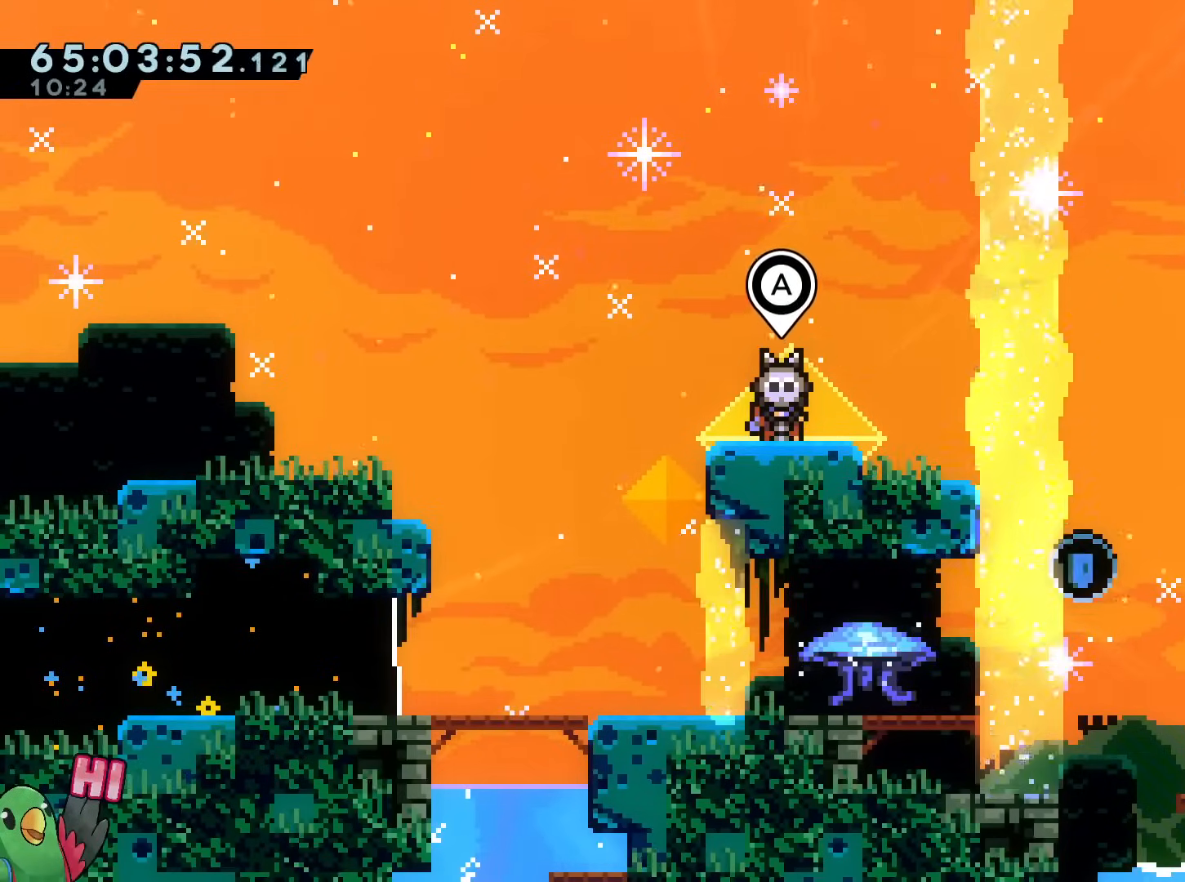
{"buttons": [], "left_stick": "center", "right_stick": "center", "events": []}
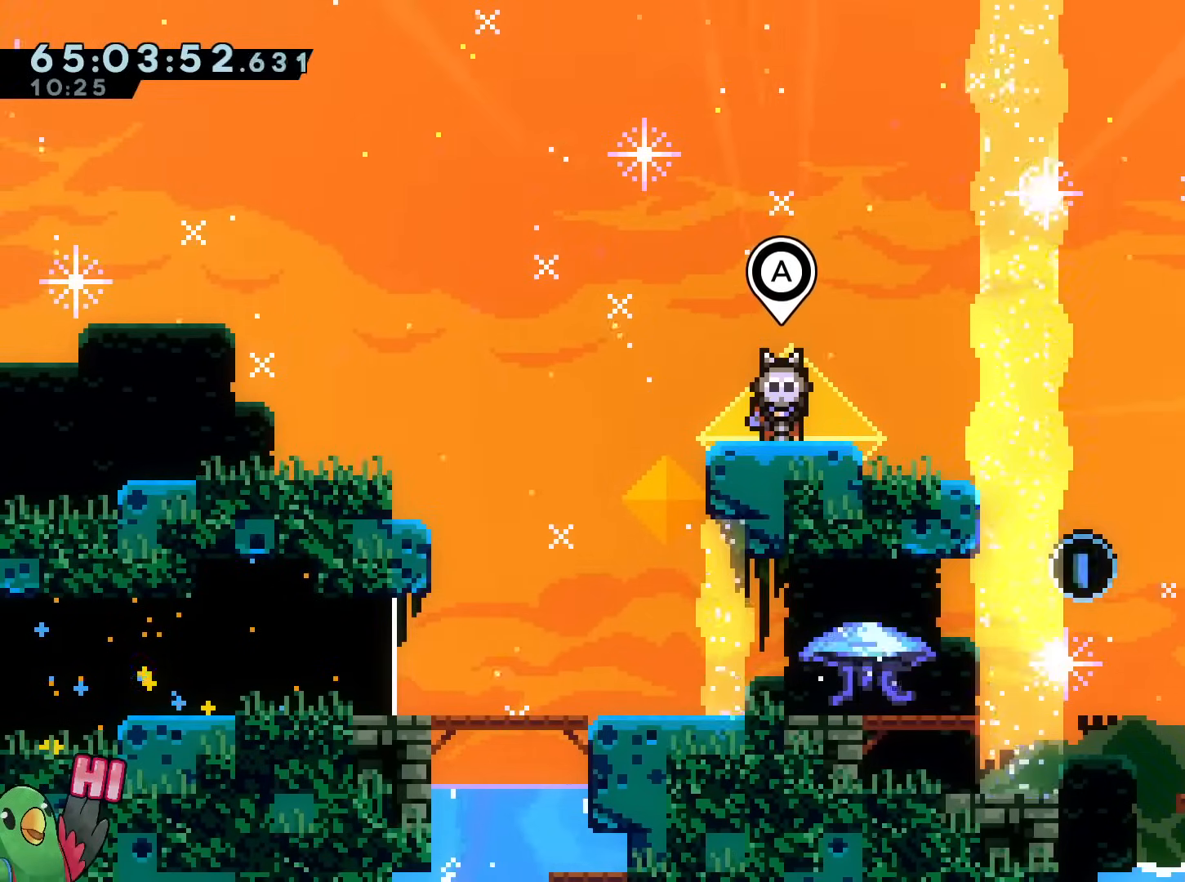
{"buttons": ["B"], "left_stick": "center", "right_stick": "center", "events": [[250, "START", "down"], [350, "START", "up"], [500, "B", "down"]]}